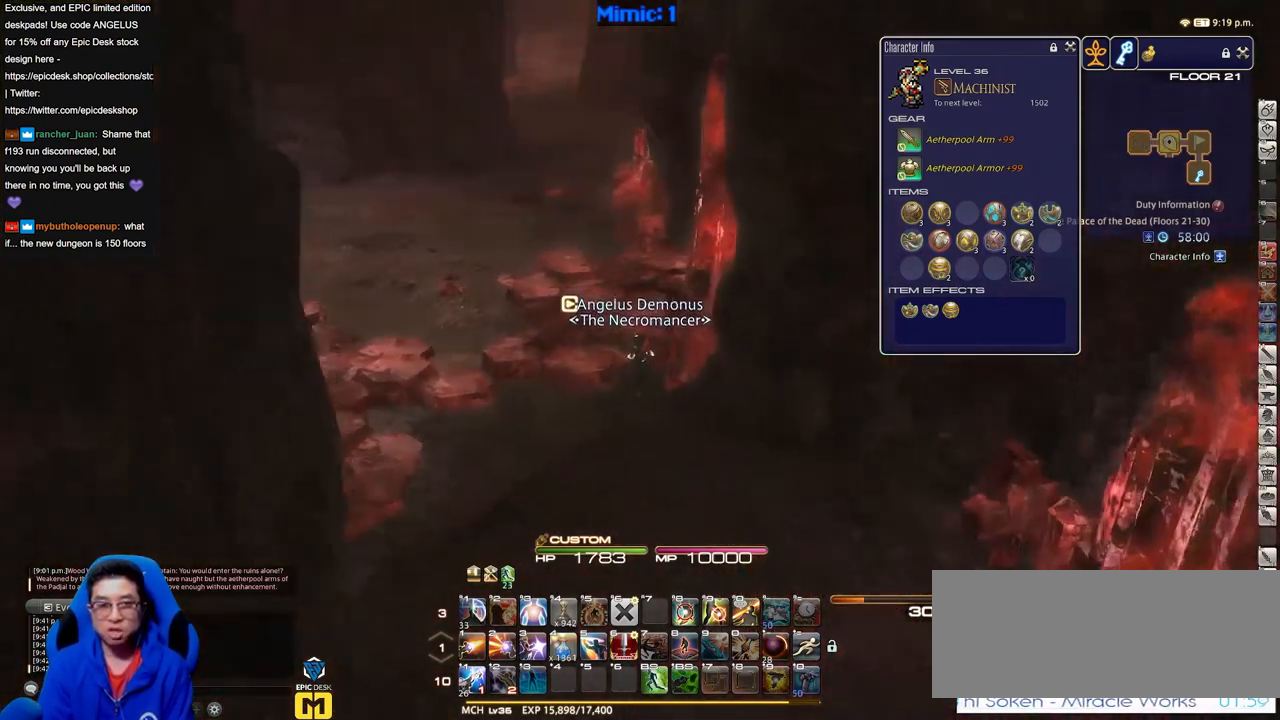
Gameplay with keyboard; each line is a JSON object with the keys held at the frame after it. "events" lists presses ("down") and releases ("up") of "a", "alt_l", "alt_r", "b", "c", "caps_lock", "ctrl_l", "ctrl_r", "d", "down", "e", "escape", "f", "f1", "f10", "f11", "f12", "f2", "f3", "f4", "f5", "f6", "f7", "f8", "f9", "g", "h", "i", "j", "k", "l", "left", "m", "n", "o", "p", "q", "r", "right", "s", "shift", "space", "super", "t", "tab", "u", "up", "v", "w", "x", "y" and "z" between this image and that frame as [ms after this image, input, new state], when the widget could be followed in between. No other keys are recorded. Mouse input is not recorded.
{"keys": ["a", "w"], "events": [[384, "a", "down"]]}
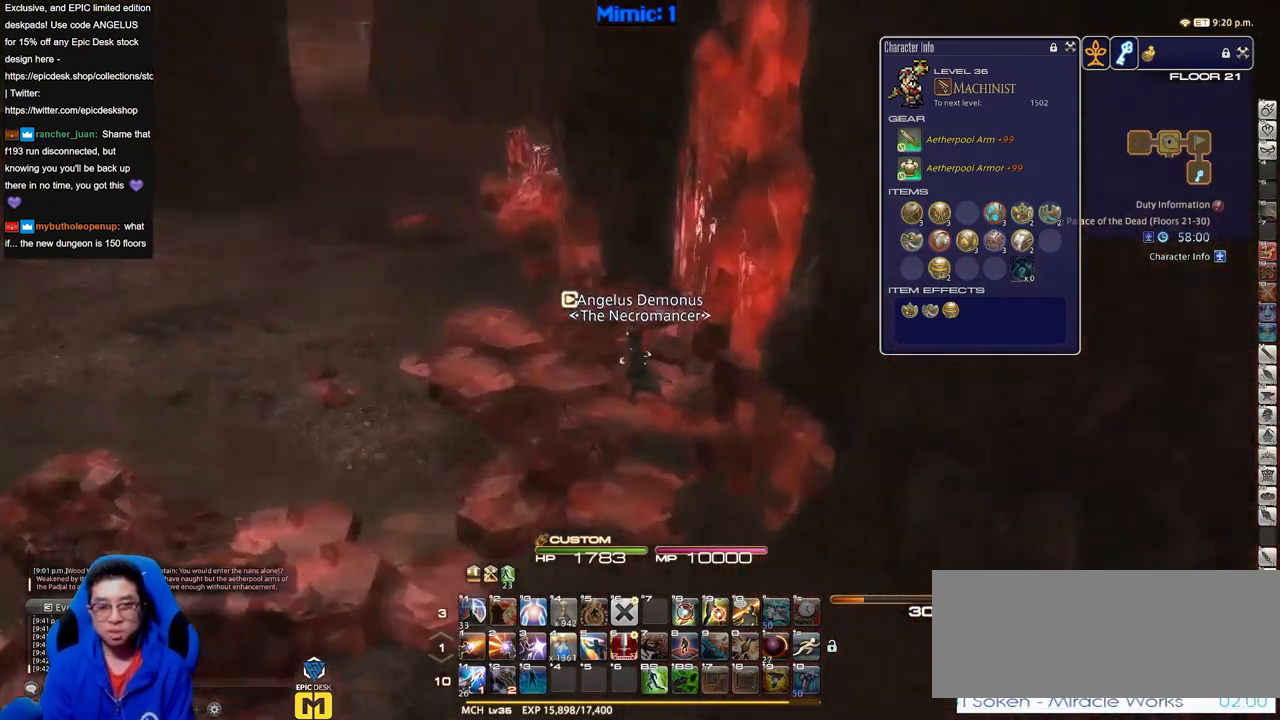
{"keys": ["a", "w"], "events": []}
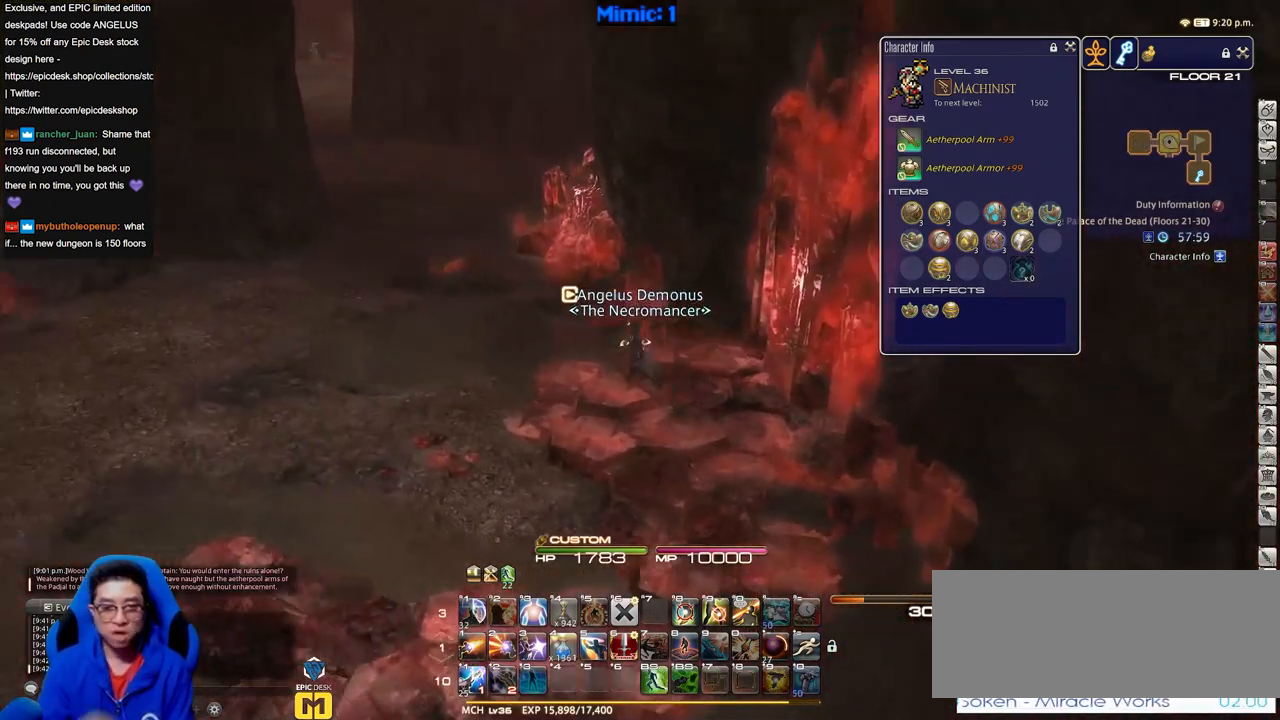
{"keys": ["w"], "events": [[367, "a", "up"]]}
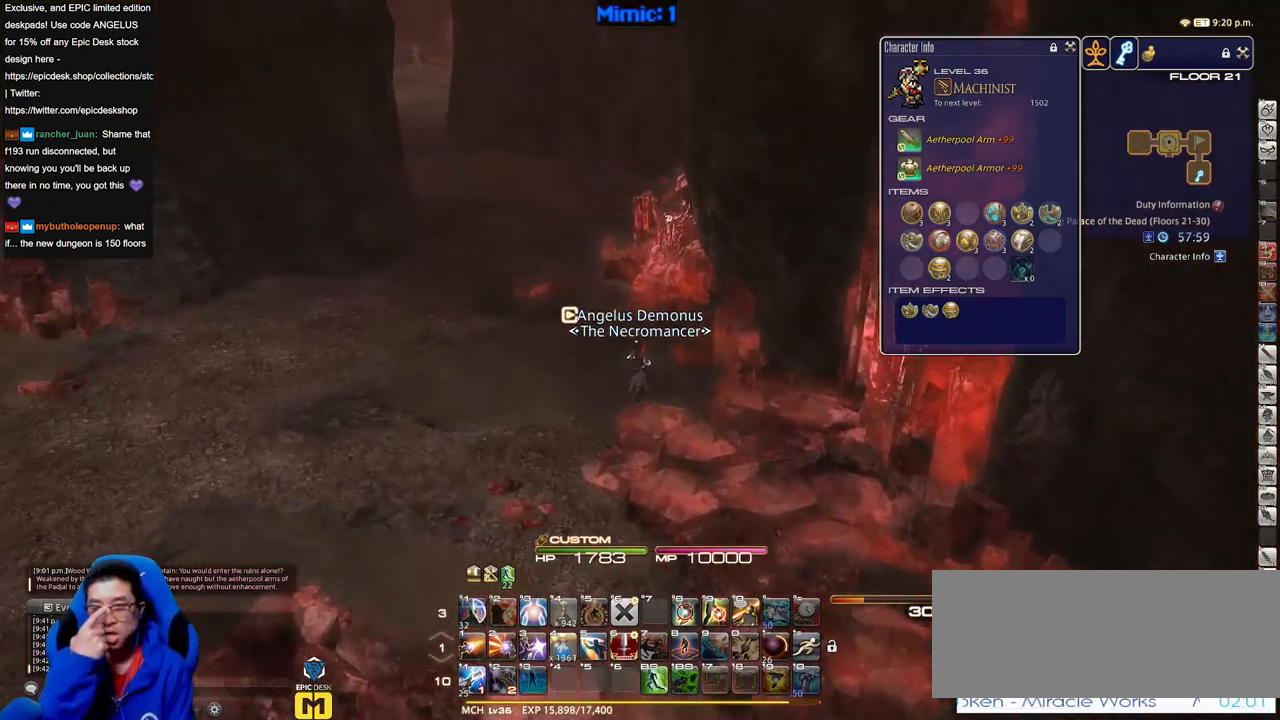
{"keys": ["a", "w"], "events": [[383, "a", "down"]]}
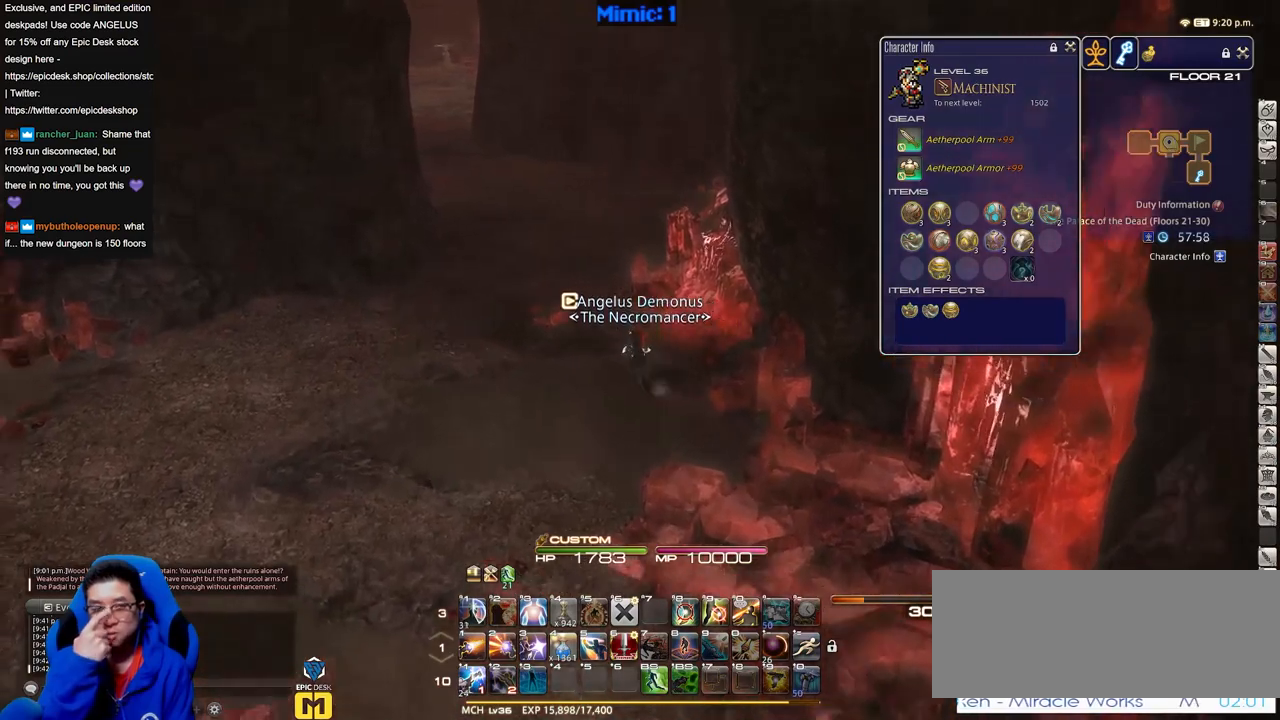
{"keys": ["w"], "events": [[301, "a", "up"]]}
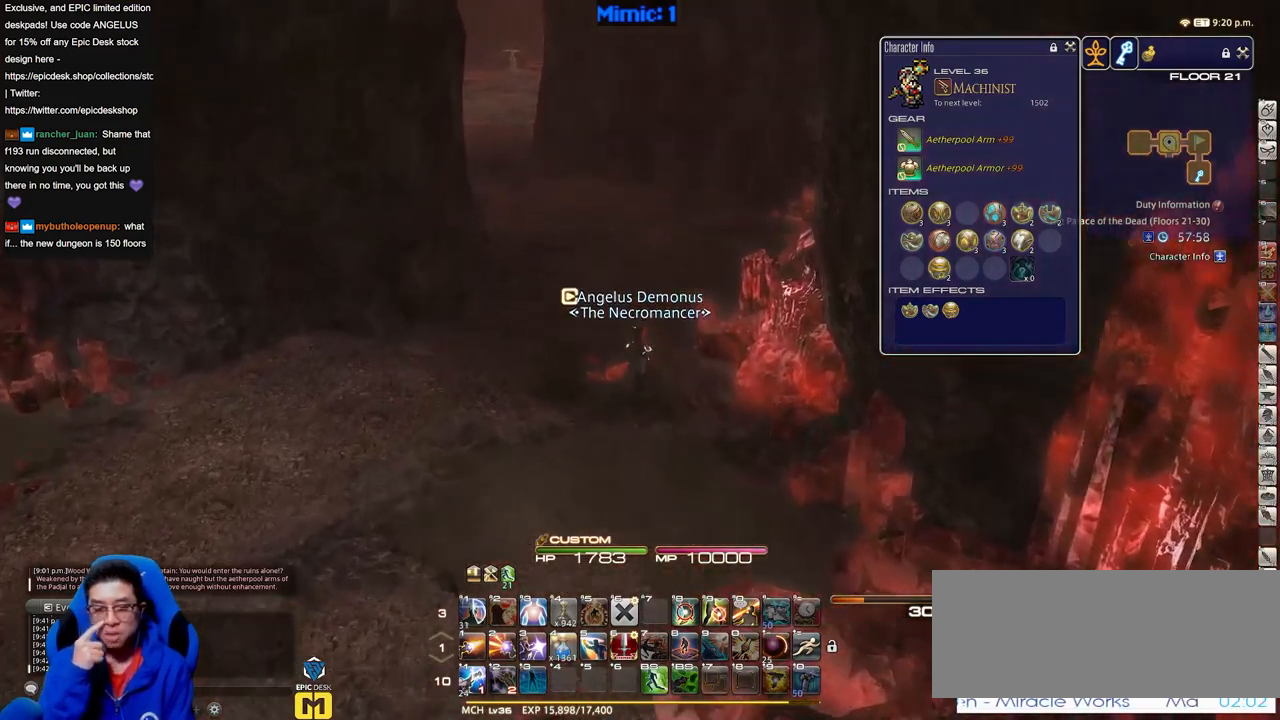
{"keys": ["w"], "events": [[283, "a", "down"], [417, "a", "up"]]}
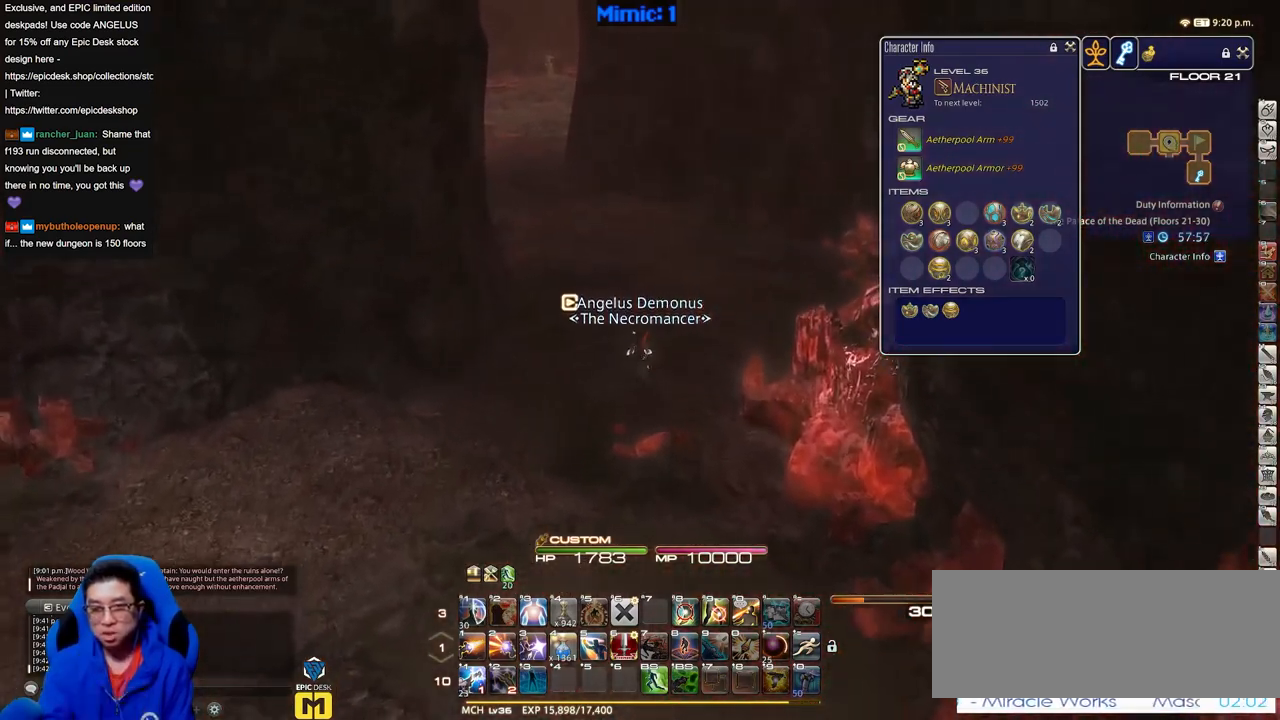
{"keys": ["w"], "events": []}
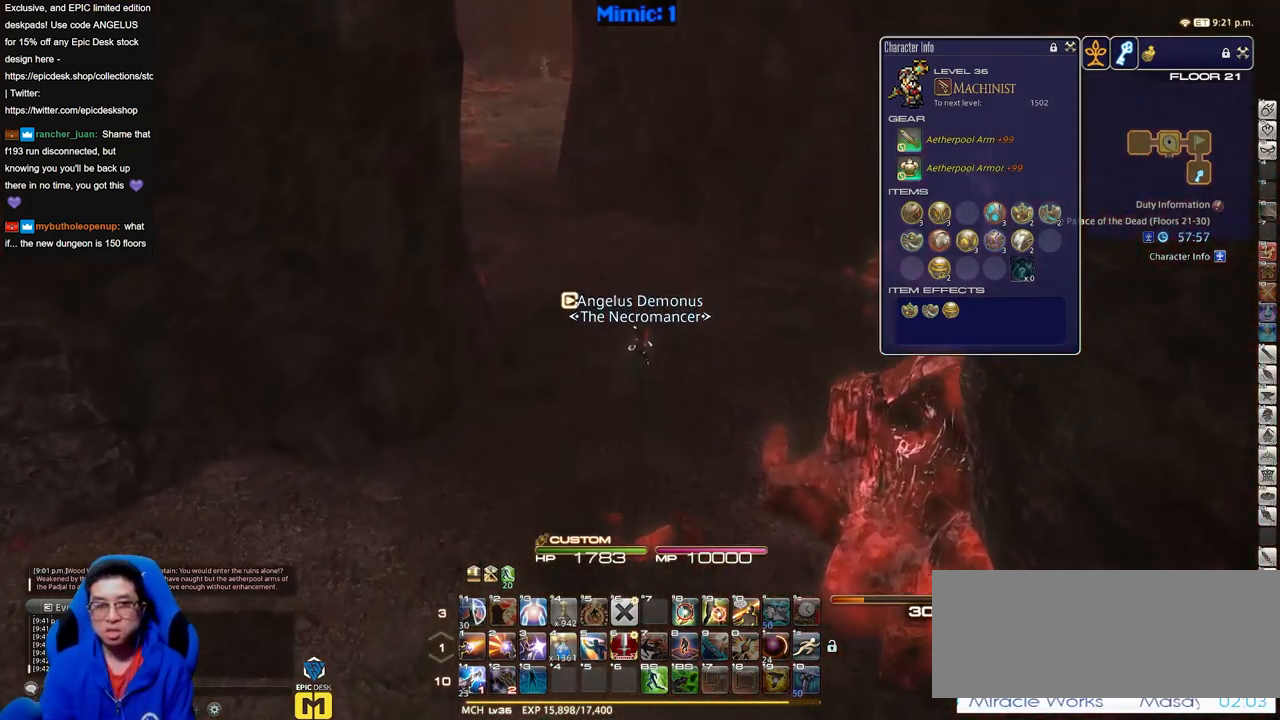
{"keys": ["w"], "events": [[267, "p", "down"], [400, "p", "up"]]}
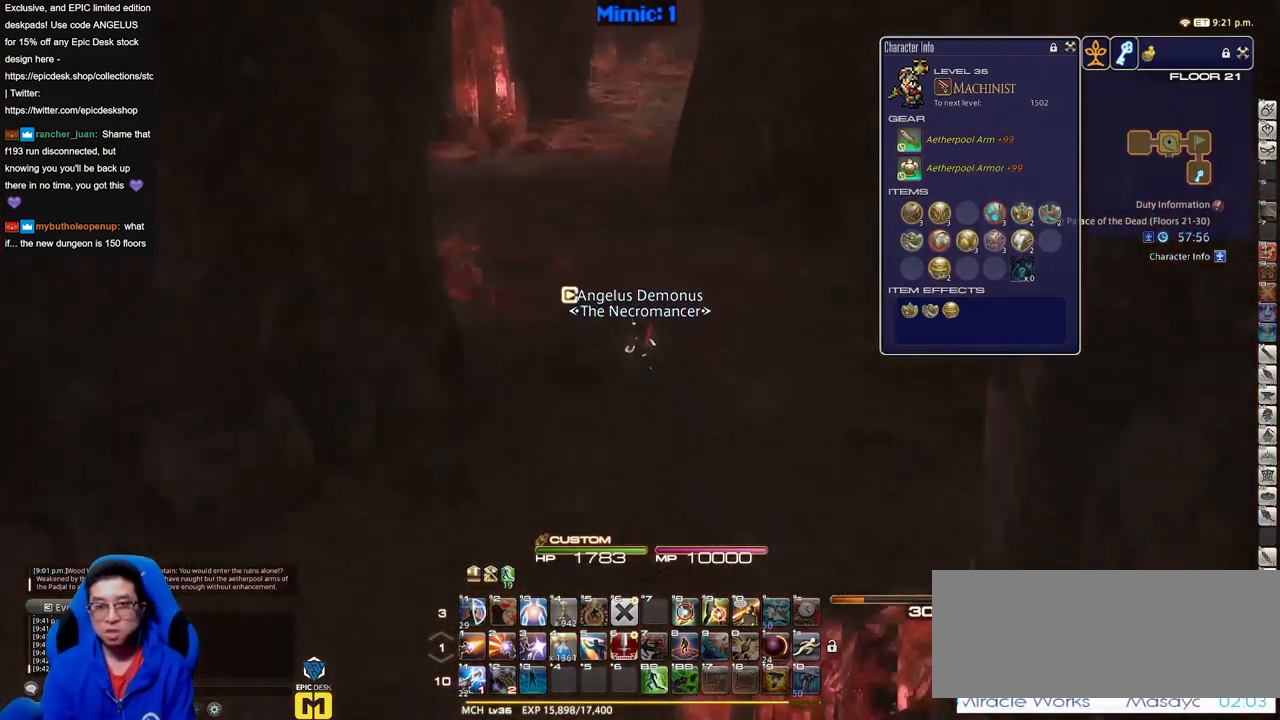
{"keys": ["w"], "events": []}
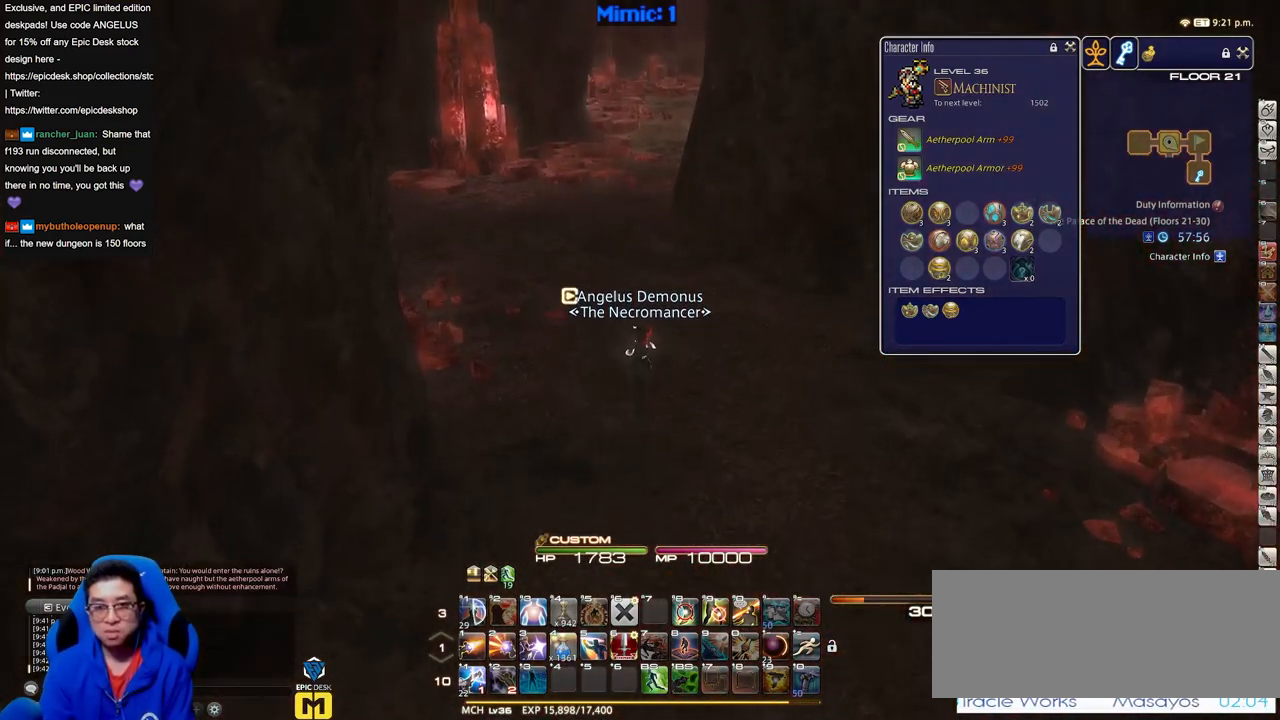
{"keys": ["a", "w"], "events": [[434, "a", "down"]]}
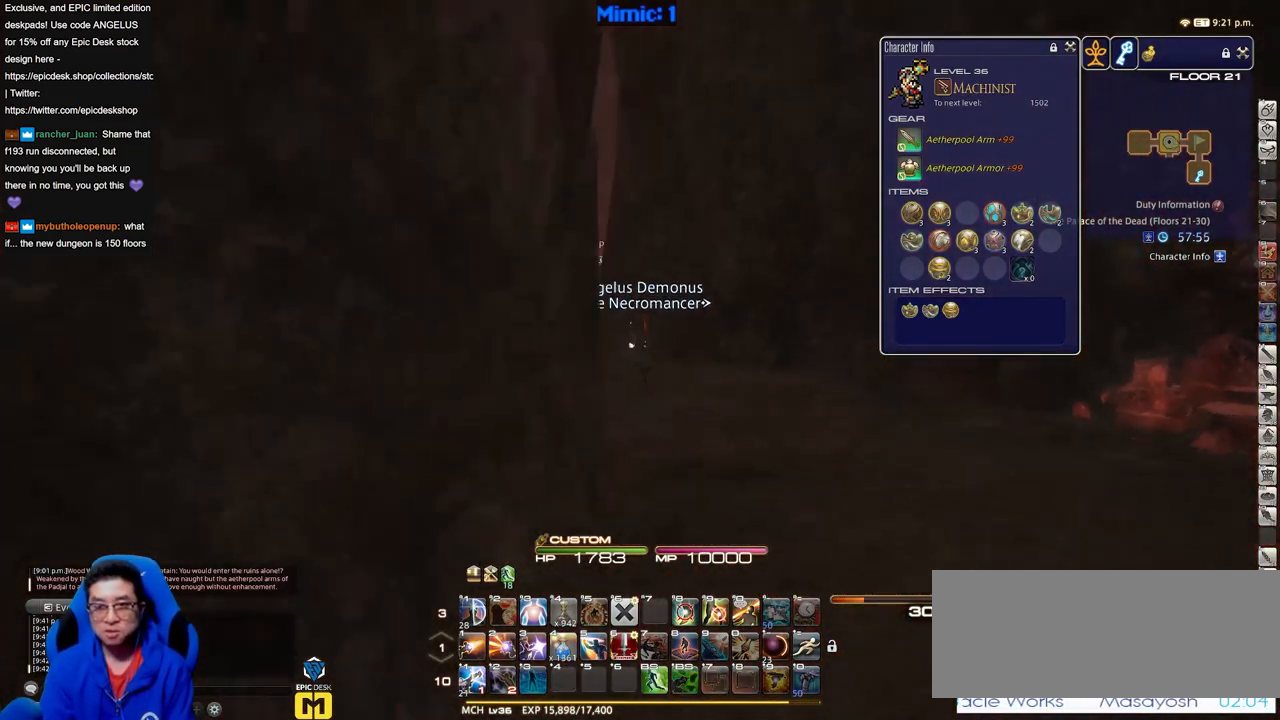
{"keys": ["alt_r", "q", "w"], "events": [[67, "space", "down"], [217, "a", "up"], [217, "space", "up"], [301, "alt_r", "down"], [451, "q", "down"]]}
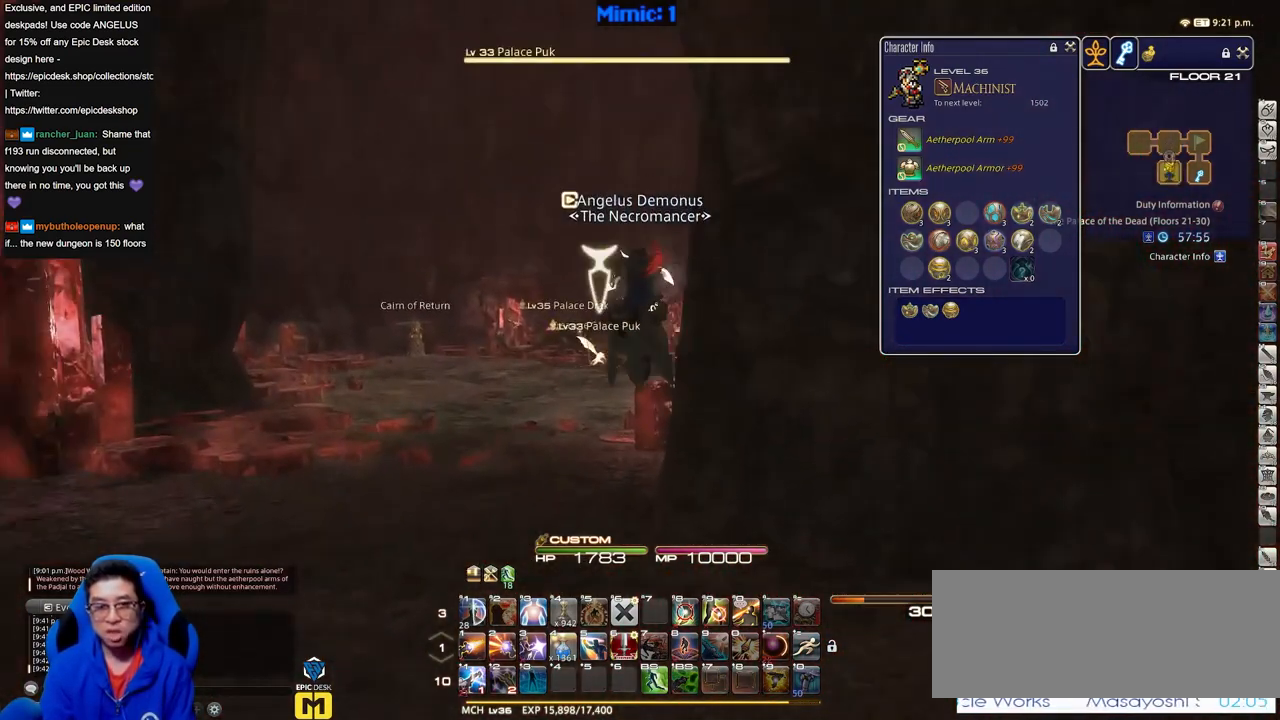
{"keys": ["w"], "events": [[33, "alt_r", "up"], [33, "q", "up"], [283, "a", "down"], [367, "space", "down"], [500, "a", "up"], [500, "space", "up"]]}
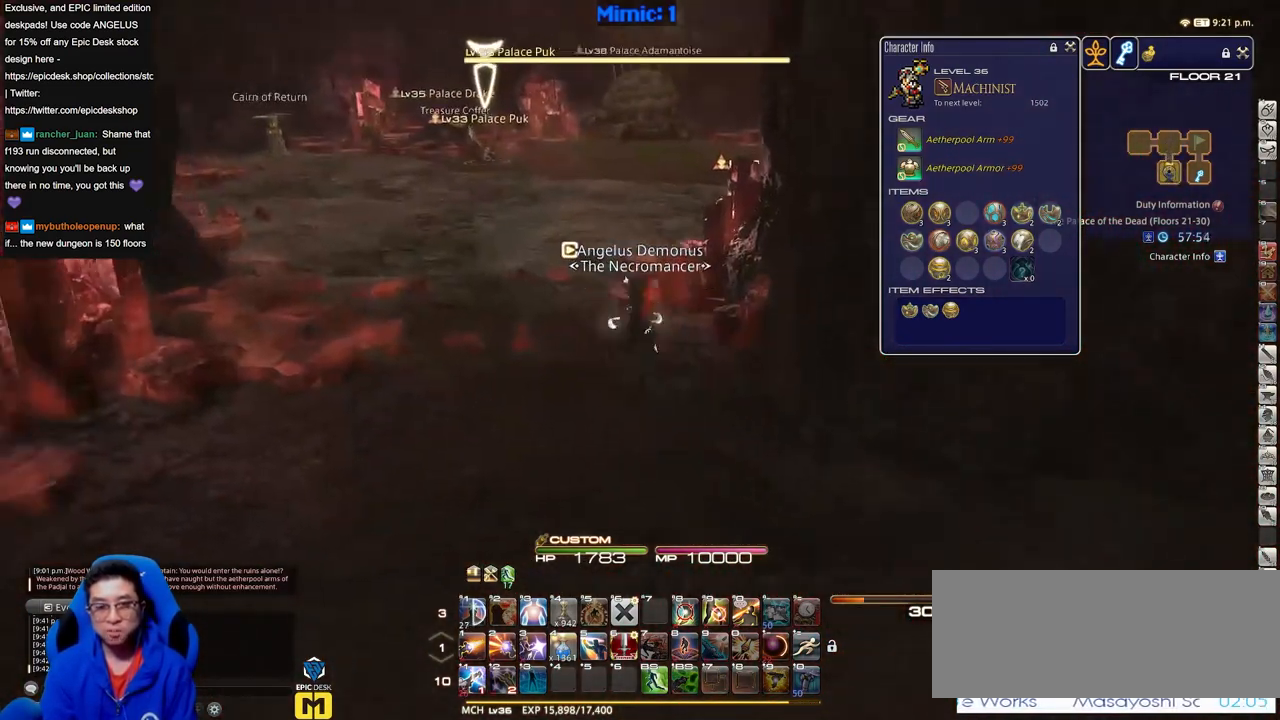
{"keys": ["w"], "events": []}
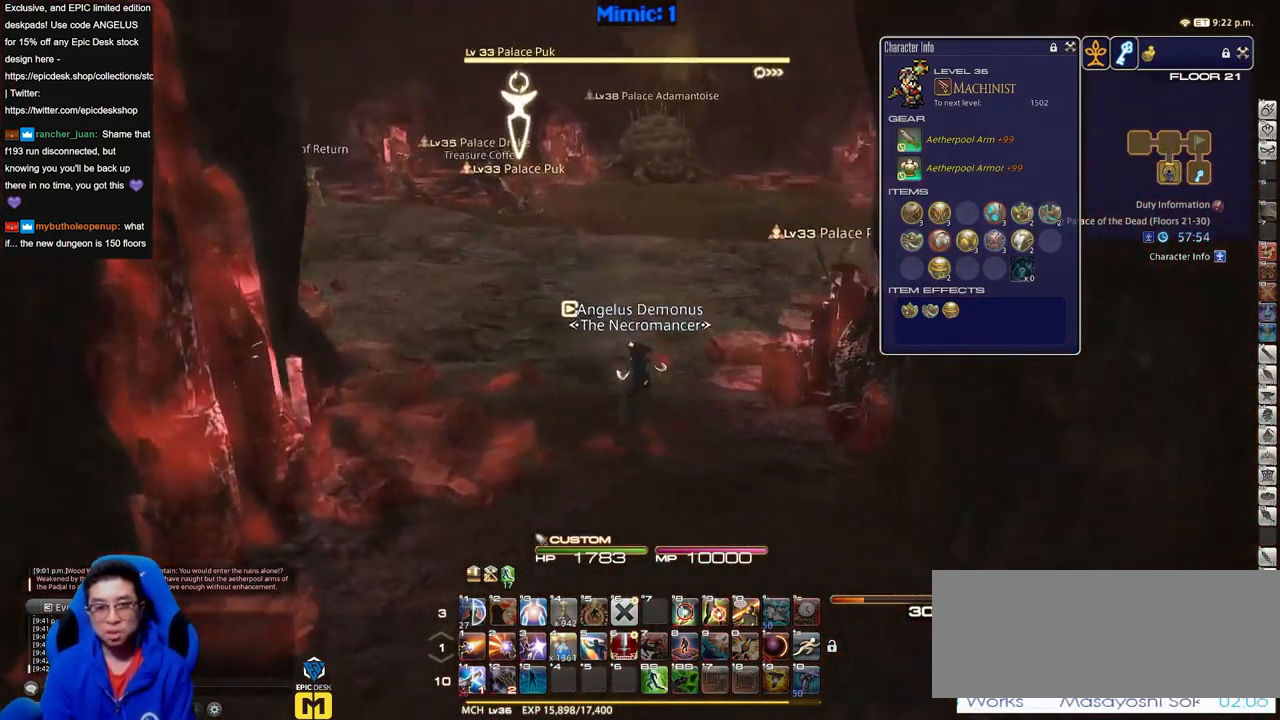
{"keys": ["tab", "w"], "events": [[250, "tab", "down"], [333, "tab", "up"], [434, "tab", "down"]]}
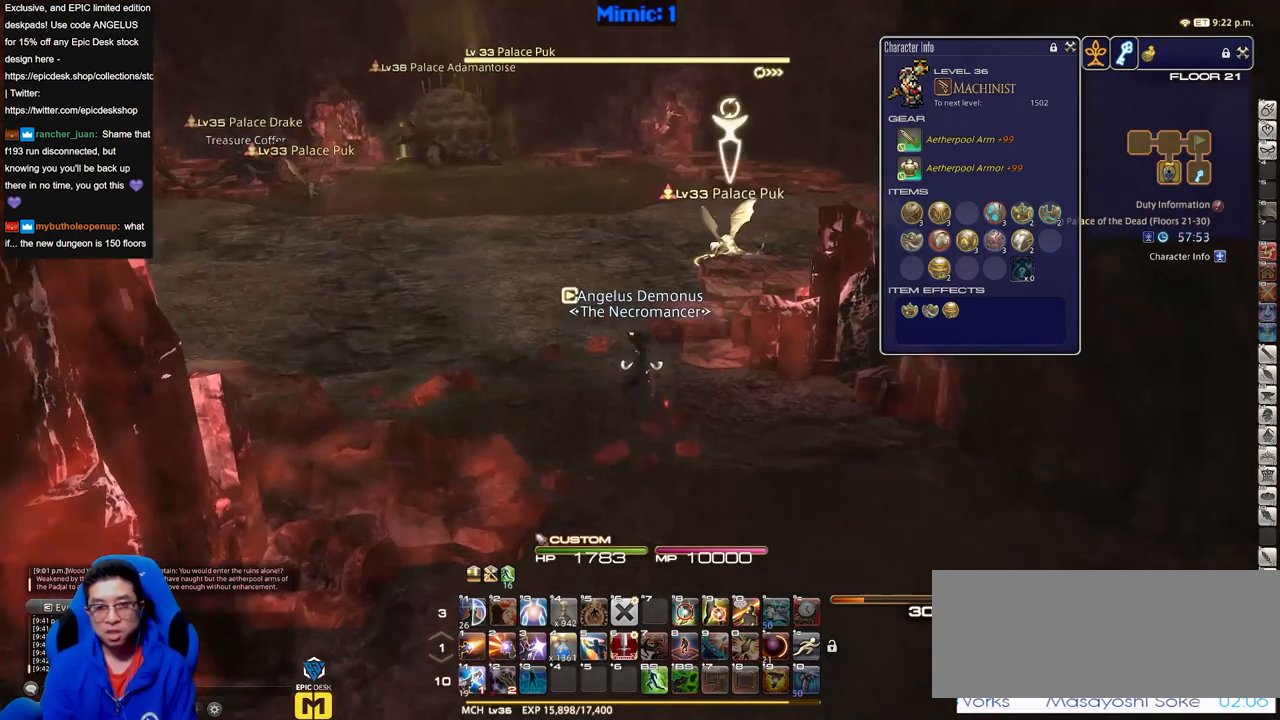
{"keys": ["a", "d", "s"], "events": [[17, "tab", "up"], [351, "d", "down"], [401, "w", "up"], [484, "a", "down"], [484, "s", "down"]]}
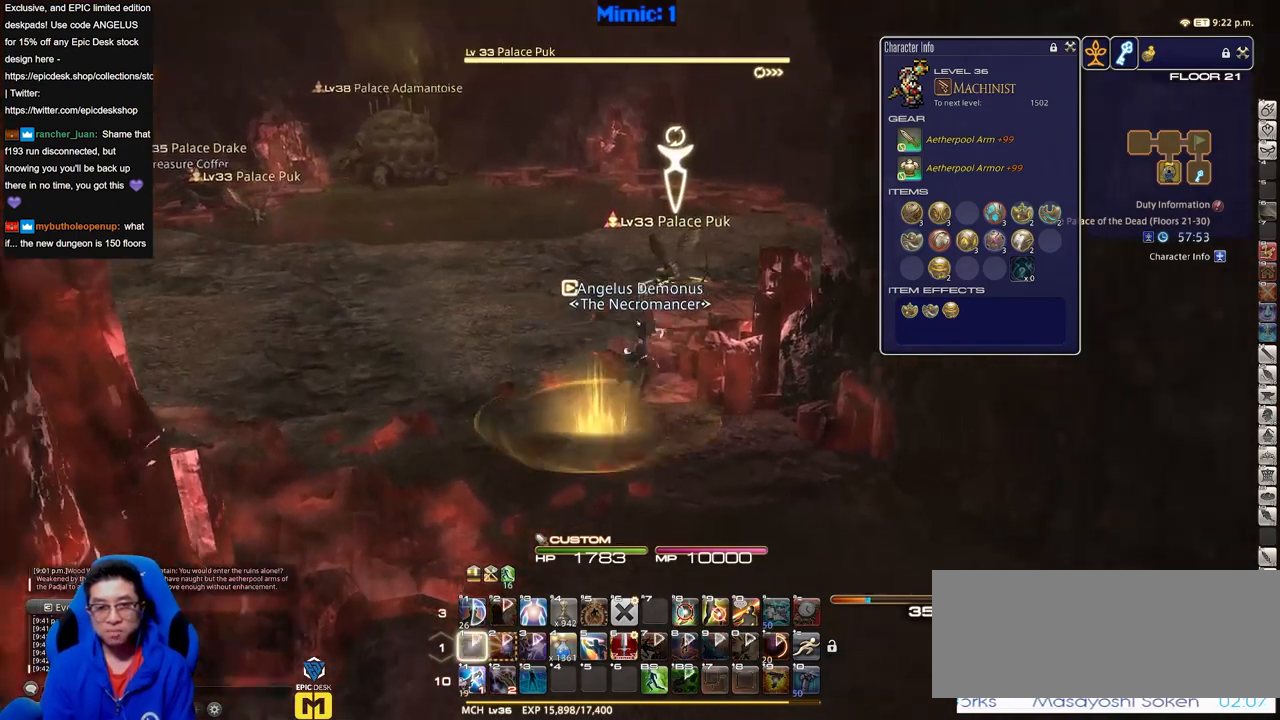
{"keys": ["s"], "events": [[33, "d", "up"], [133, "a", "up"], [133, "p", "down"], [233, "p", "up"]]}
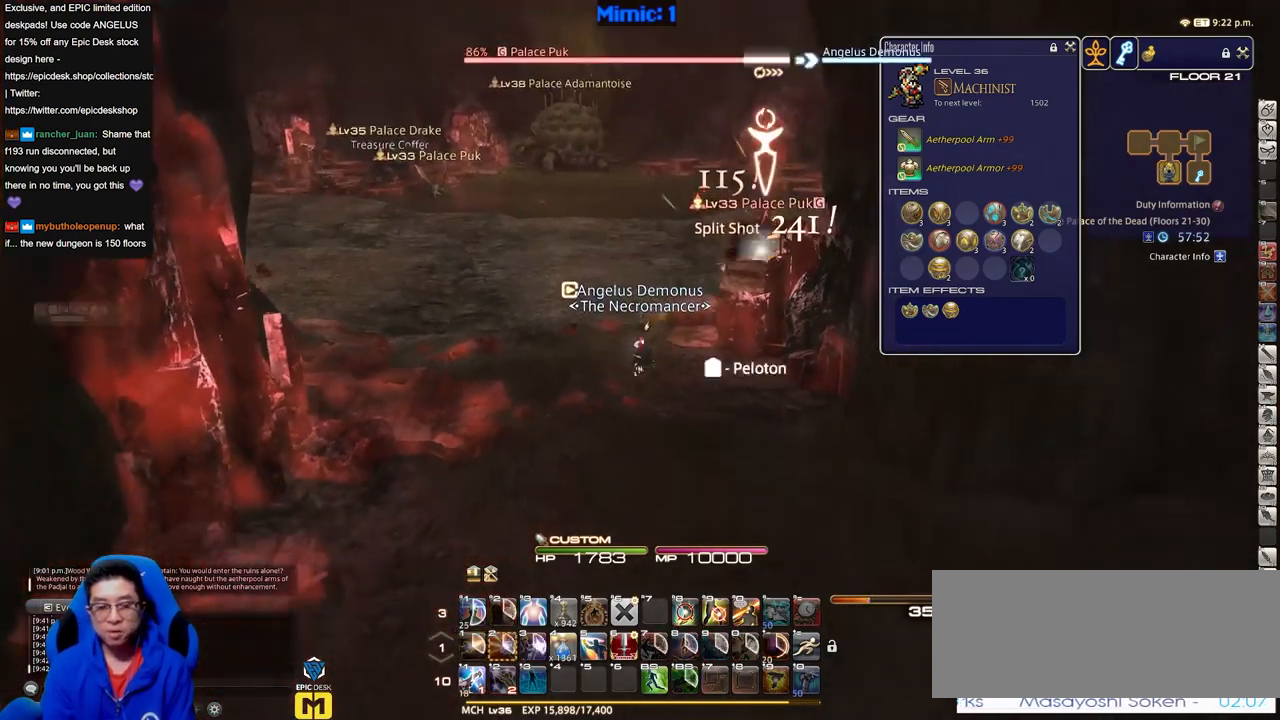
{"keys": ["s"], "events": [[150, "a", "down"], [234, "a", "up"]]}
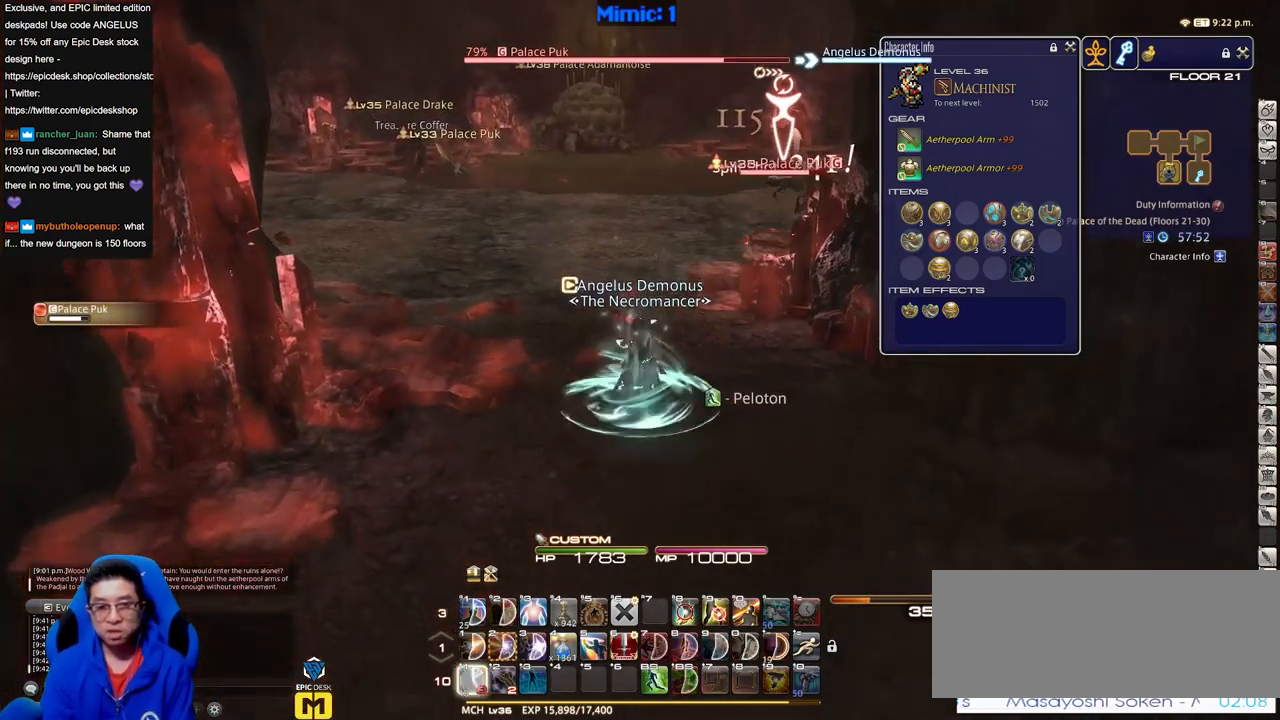
{"keys": ["p", "s"], "events": [[67, "a", "down"], [117, "p", "down"], [484, "a", "up"]]}
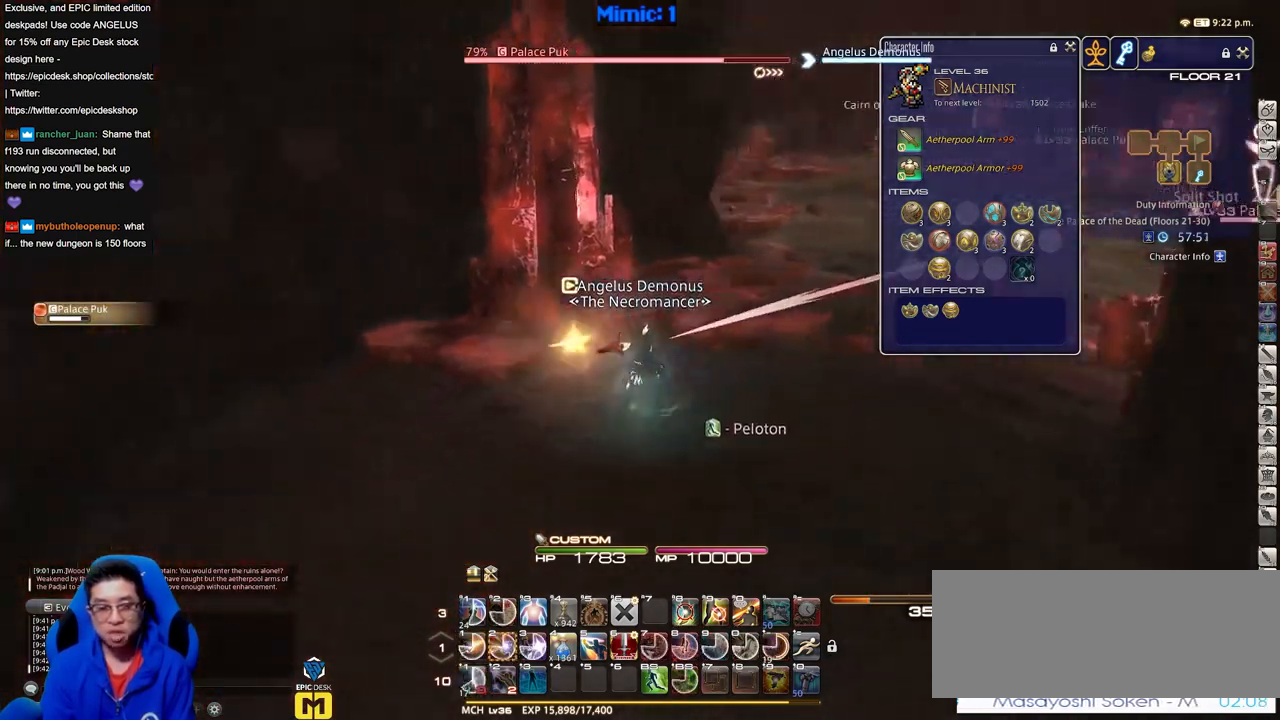
{"keys": ["s"], "events": [[34, "d", "down"], [34, "p", "up"], [317, "p", "down"], [417, "p", "up"], [467, "d", "up"]]}
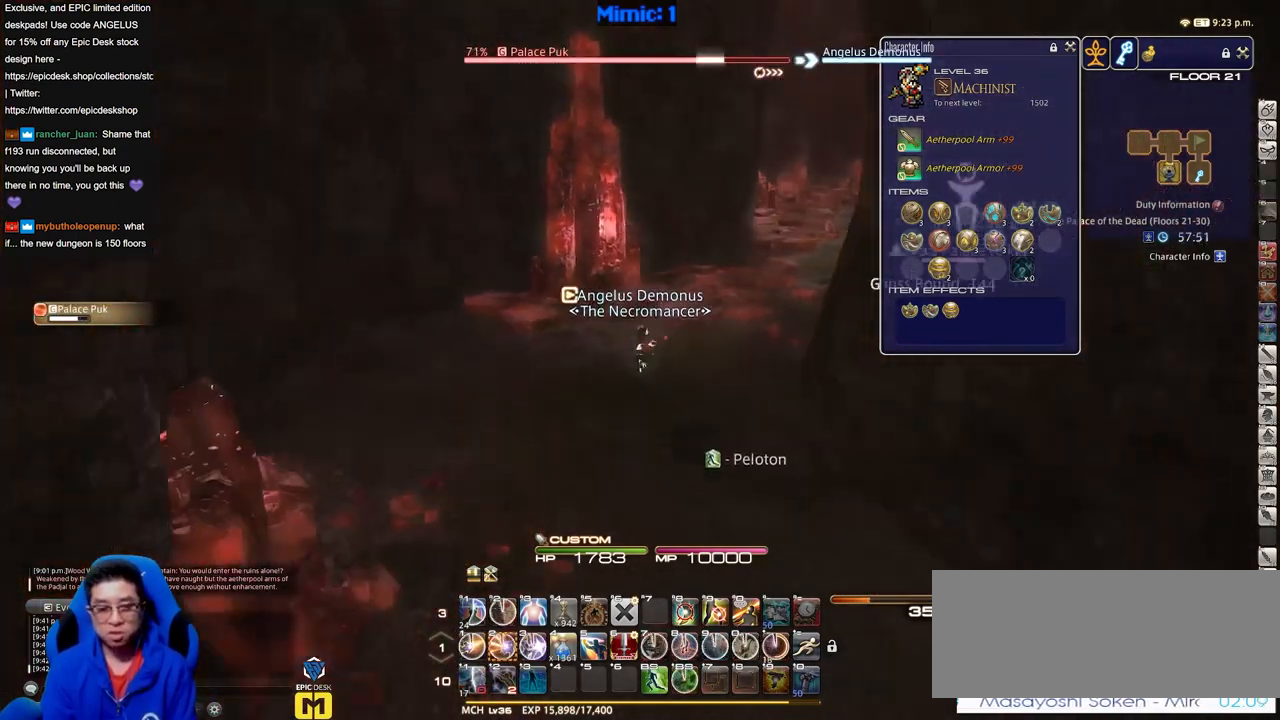
{"keys": ["a", "s"], "events": [[434, "a", "down"]]}
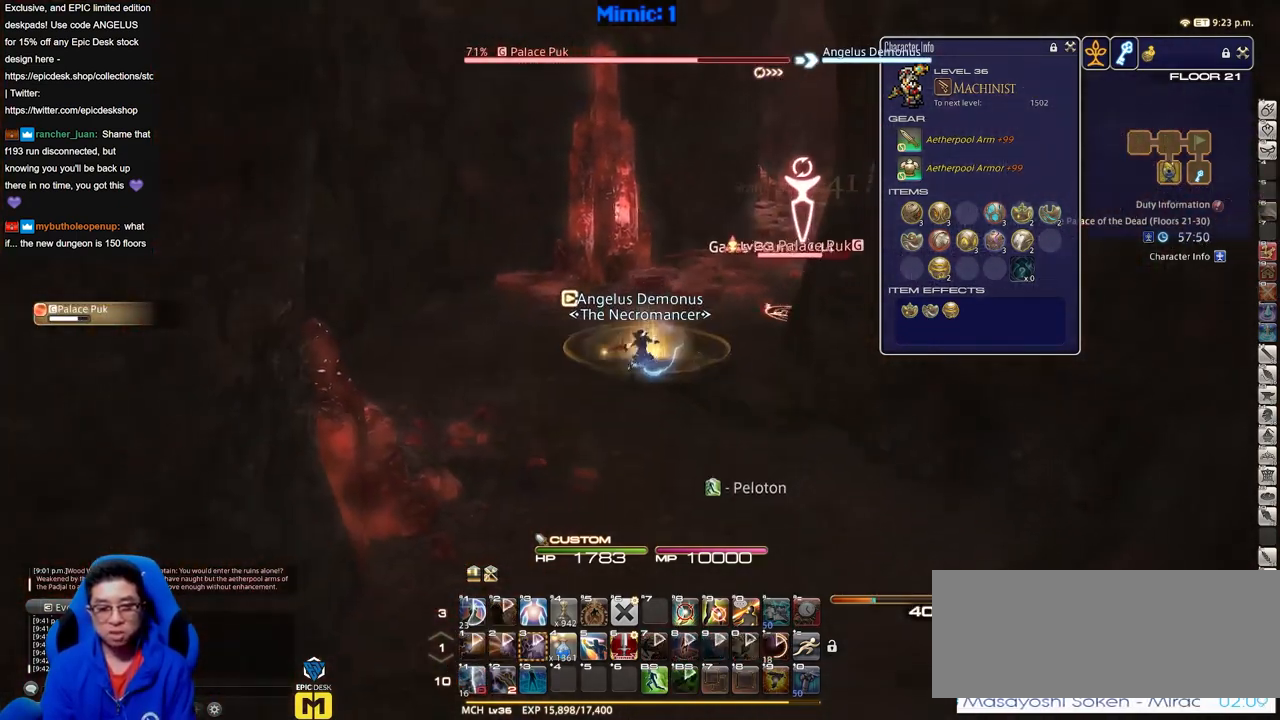
{"keys": ["s"], "events": [[351, "a", "up"]]}
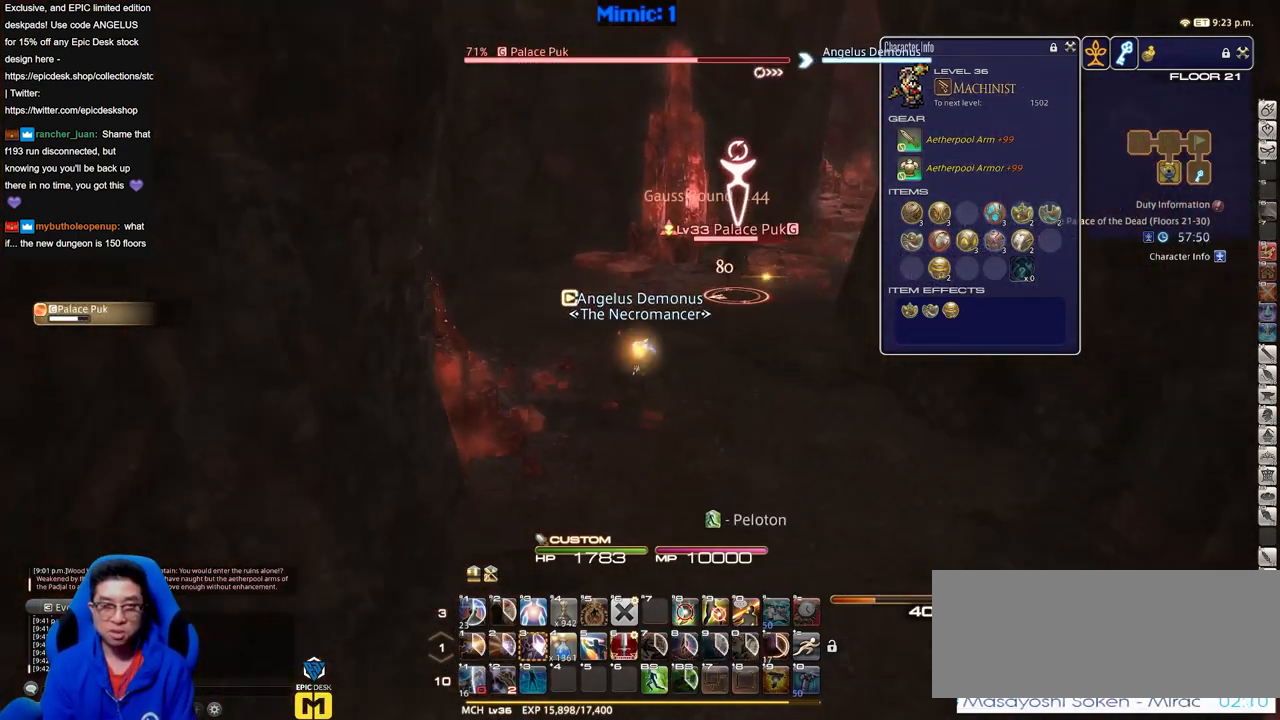
{"keys": ["d", "s"], "events": [[83, "d", "down"]]}
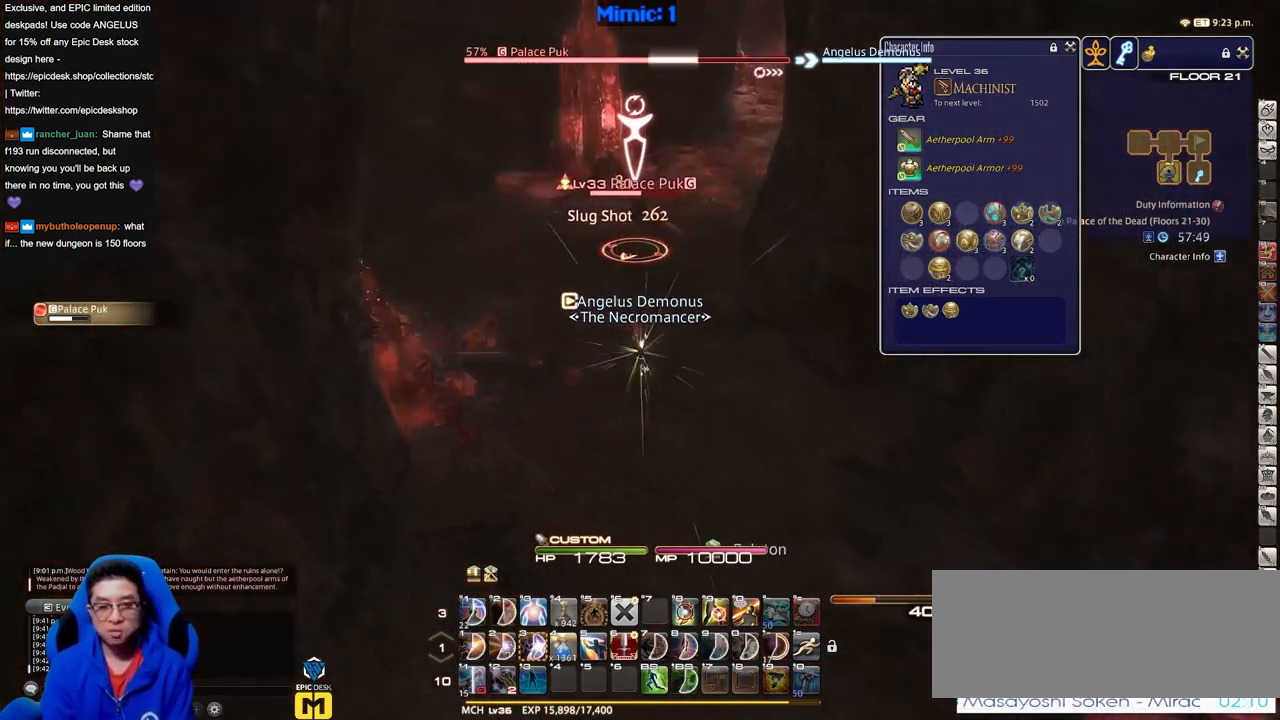
{"keys": ["a"], "events": [[100, "s", "up"], [200, "w", "down"], [251, "a", "down"], [384, "d", "up"], [384, "w", "up"]]}
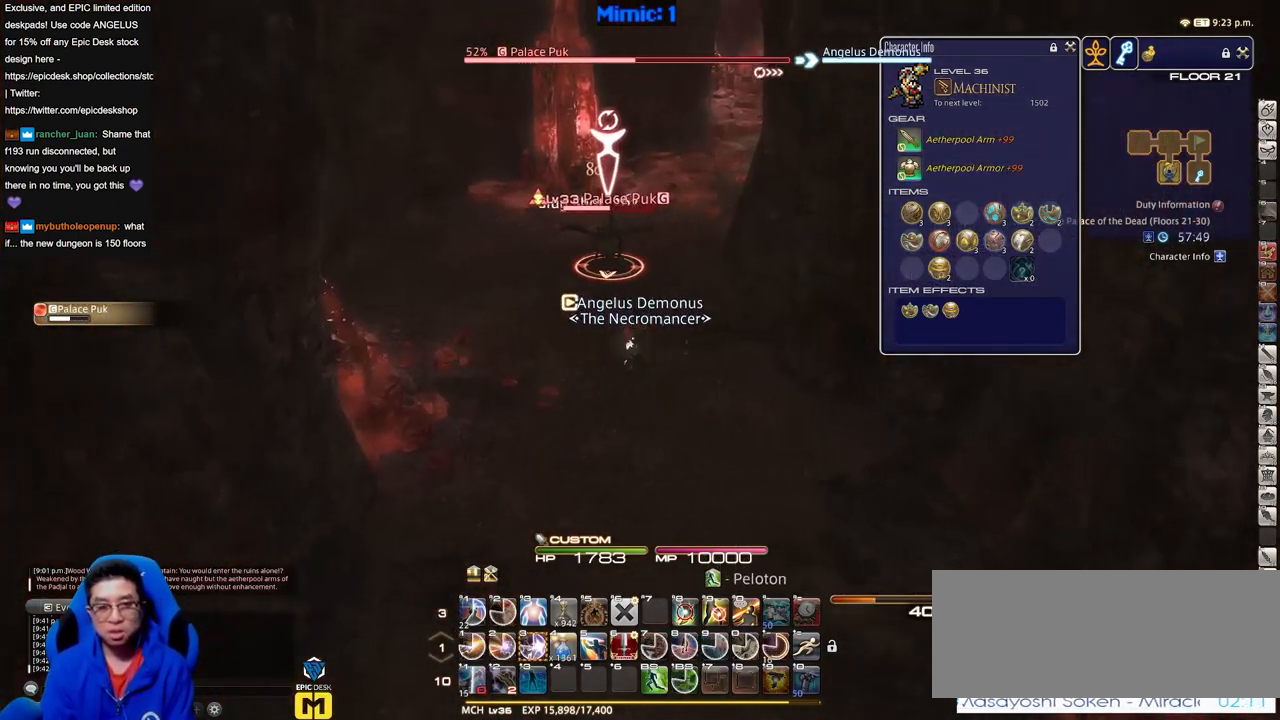
{"keys": ["w"], "events": [[67, "w", "down"], [350, "a", "up"]]}
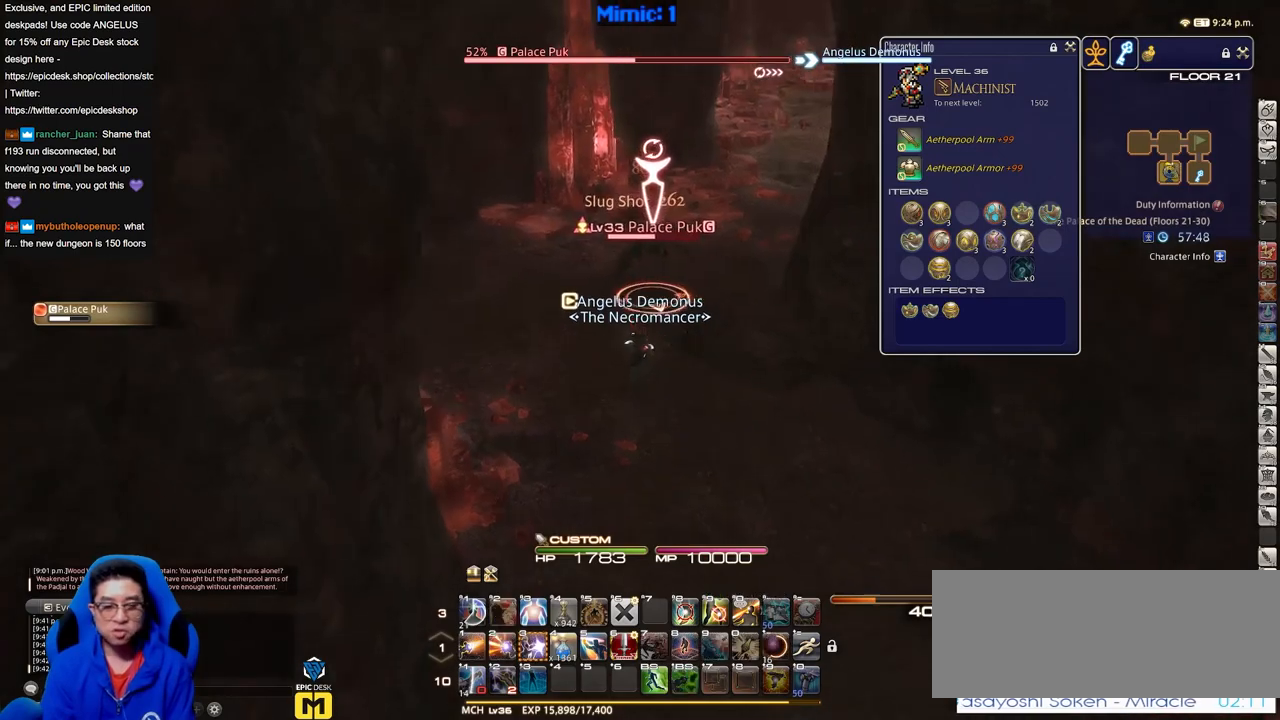
{"keys": ["a", "w"], "events": [[417, "a", "down"]]}
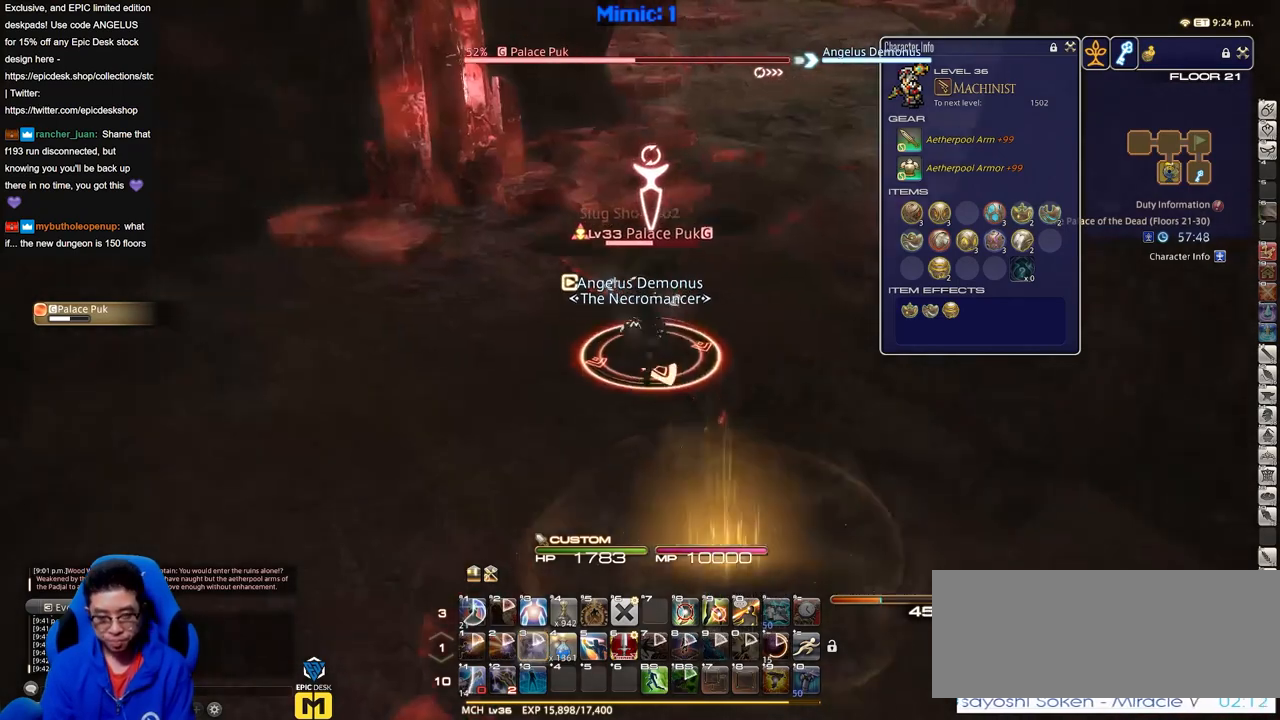
{"keys": ["a", "w"], "events": []}
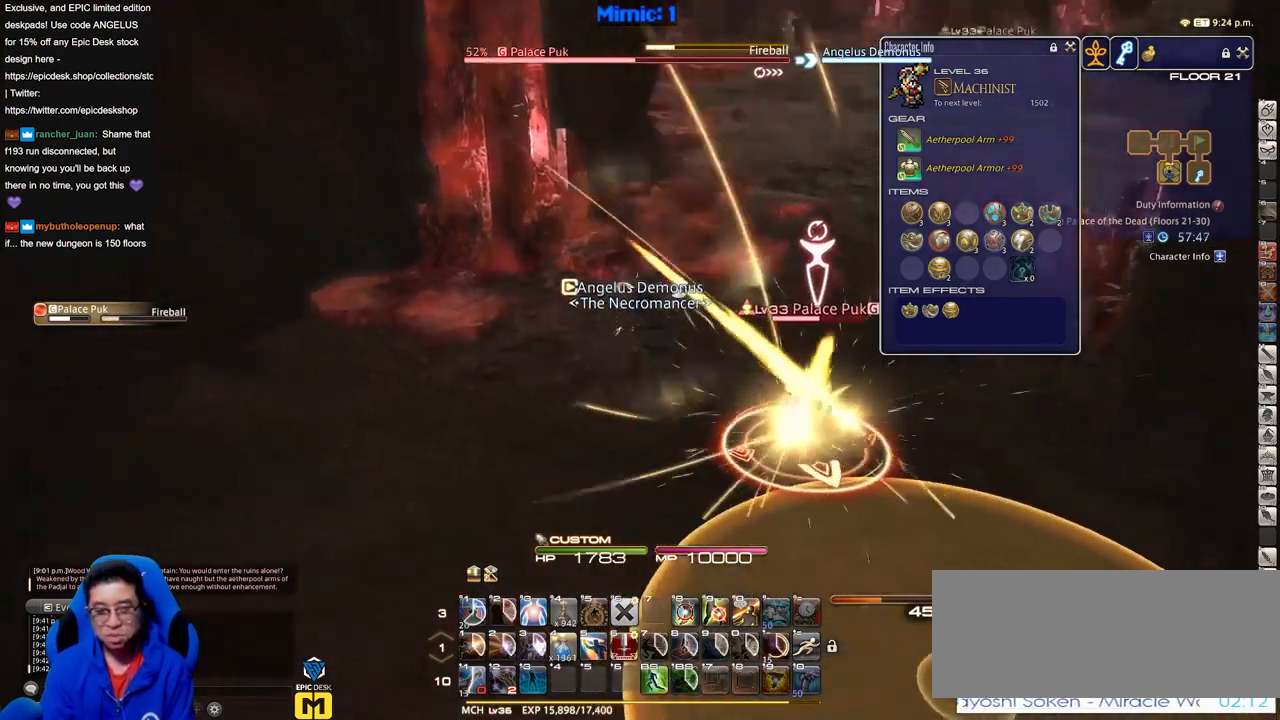
{"keys": ["d", "w"], "events": [[167, "a", "up"], [167, "p", "down"], [351, "p", "up"], [401, "d", "down"], [401, "space", "down"], [501, "space", "up"]]}
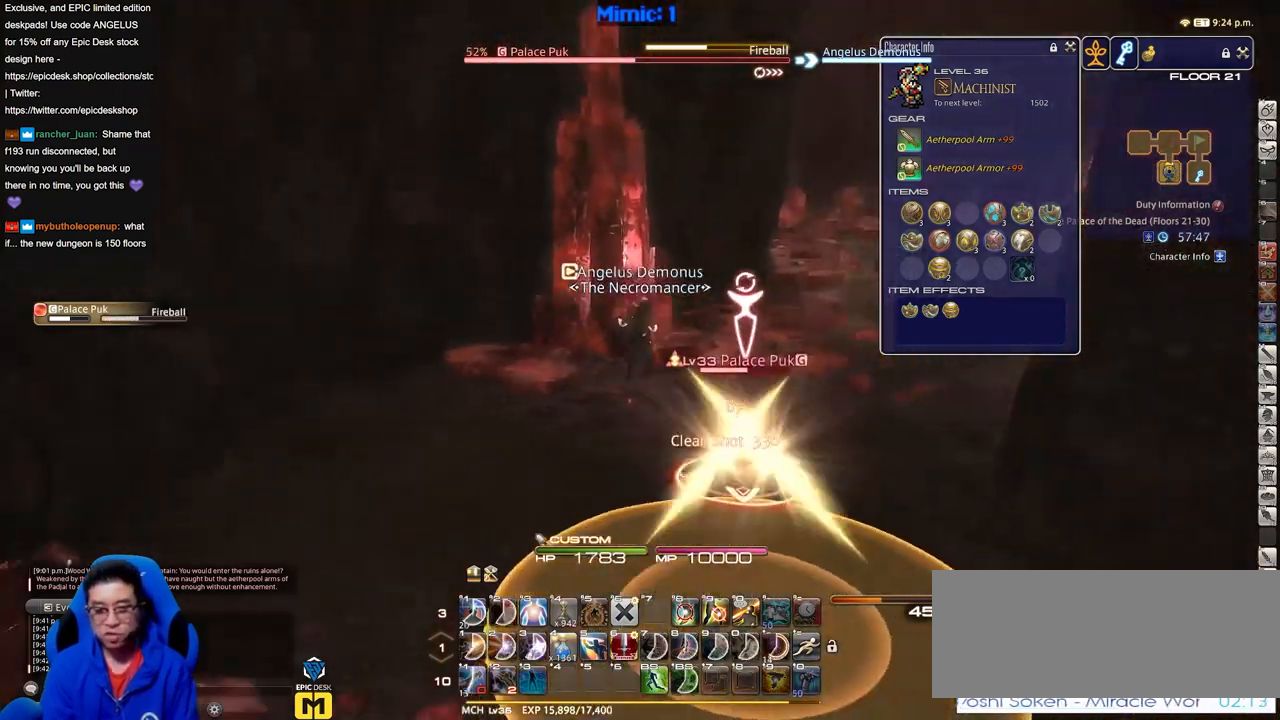
{"keys": ["w"], "events": [[183, "d", "up"]]}
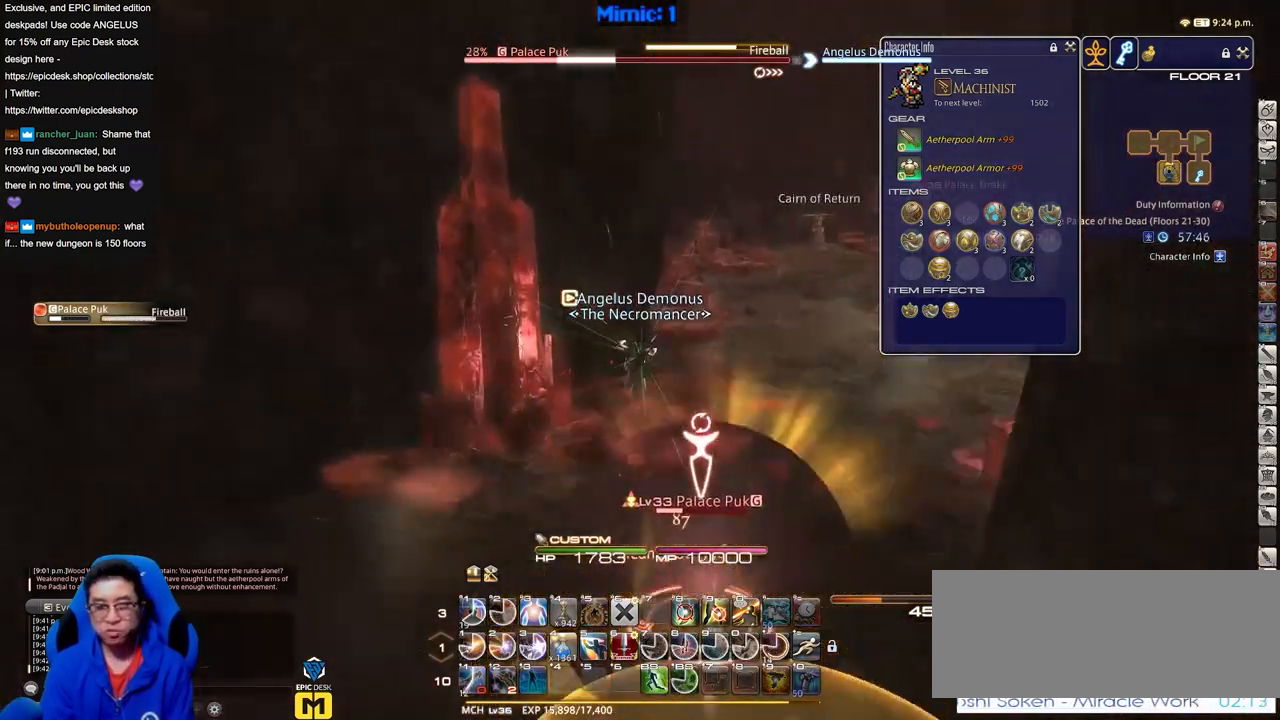
{"keys": ["d"], "events": [[16, "d", "down"], [216, "w", "up"]]}
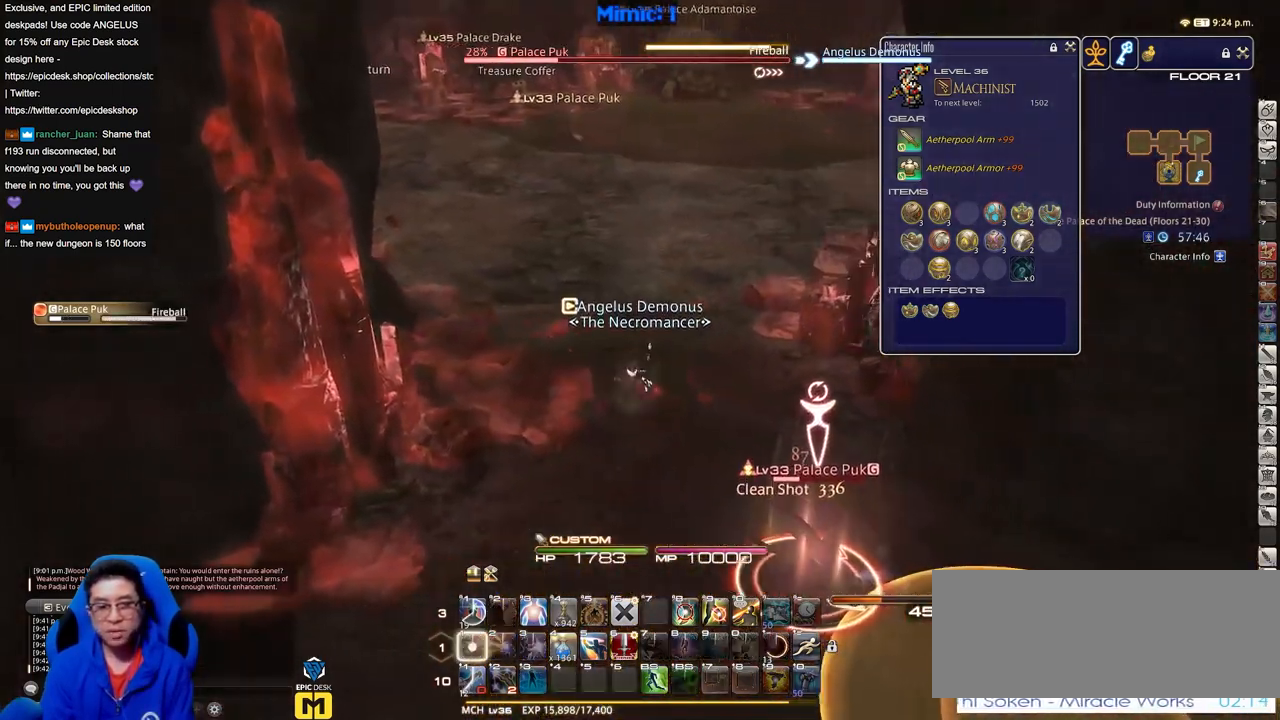
{"keys": ["a"], "events": [[317, "d", "up"], [367, "a", "down"]]}